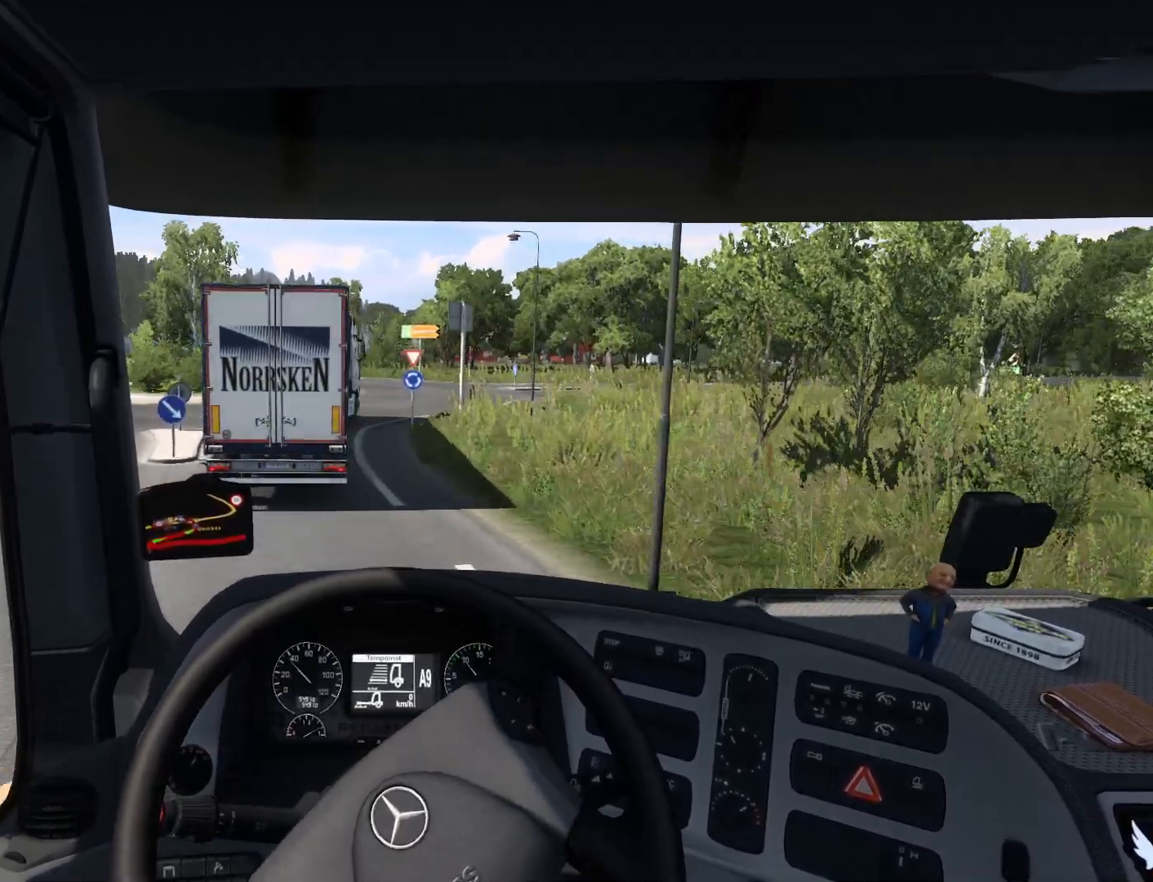
Gameplay with a controller (PlayStation layout); each line is a JSON object with the inputs held at the frame after it. "events" lists button and stick changes between this image and that frame as [ms after this image, input, new state], when the widget could be followed in between. Not read: right_stick.
{"buttons": [], "left_stick": "left", "events": [[367, "L2", "down"], [483, "L2", "up"]]}
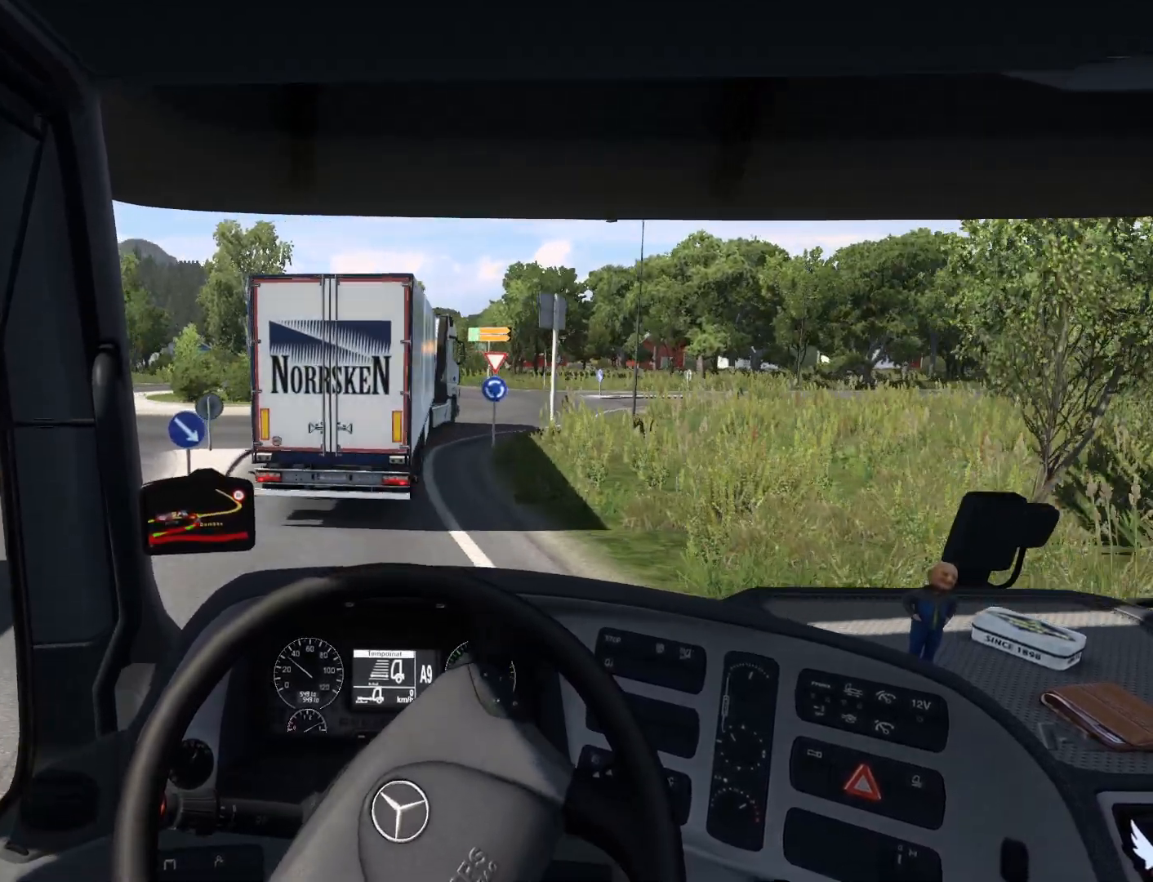
{"buttons": [], "left_stick": "center", "events": [[133, "left_stick", "center"]]}
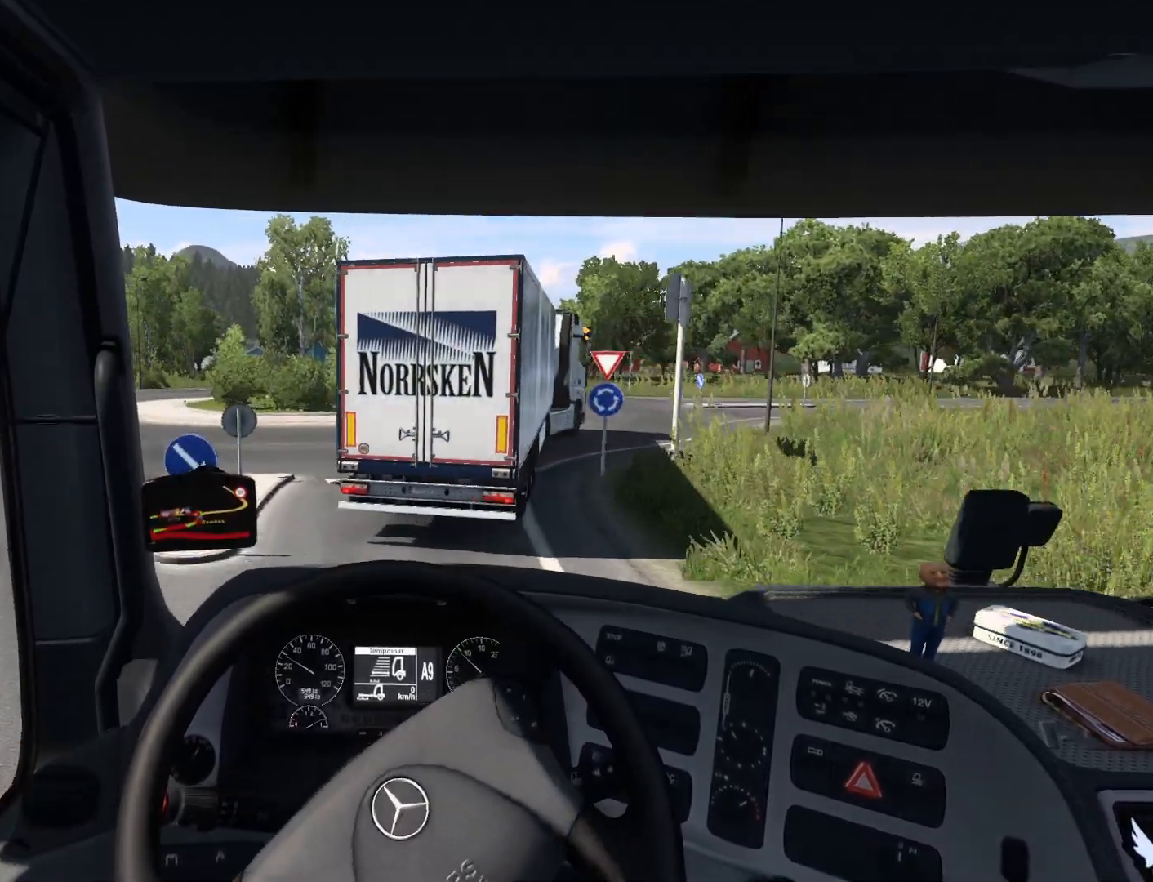
{"buttons": ["L2"], "left_stick": "center", "events": [[283, "L2", "down"]]}
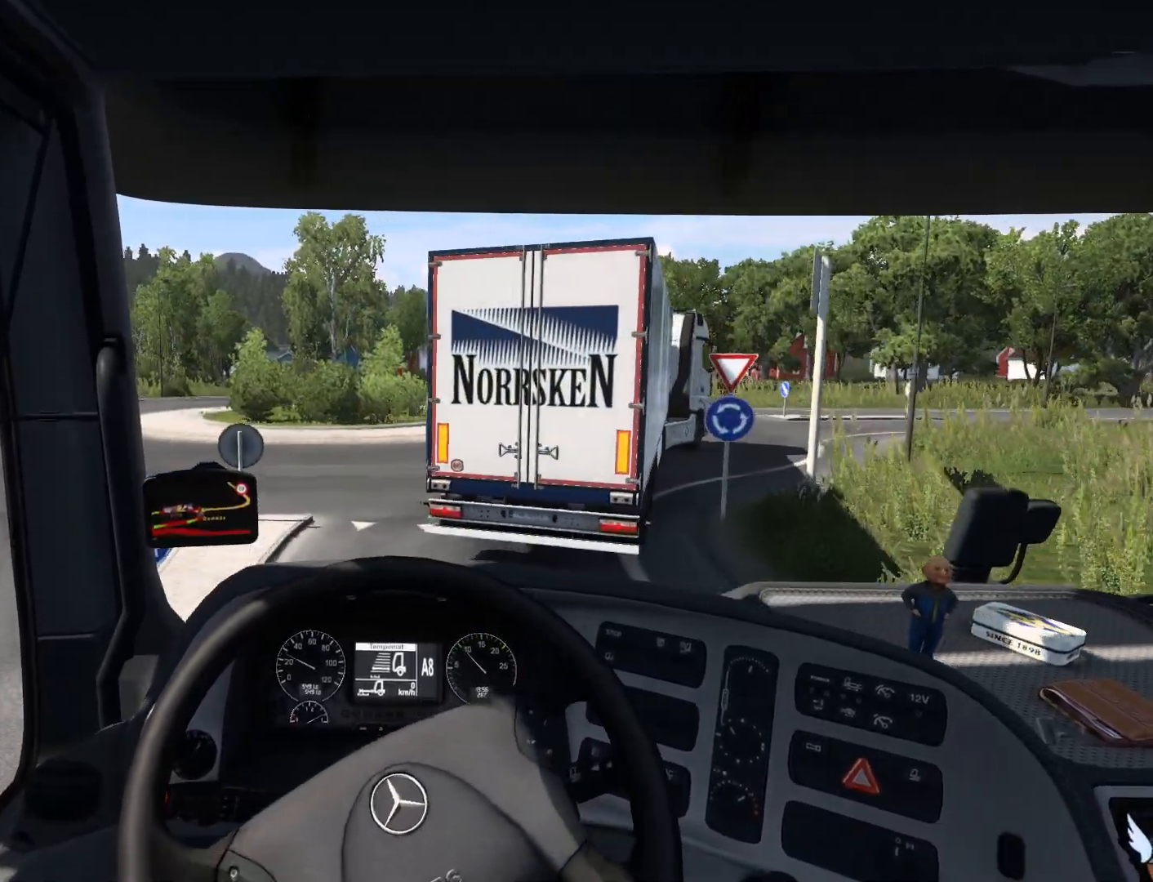
{"buttons": [], "left_stick": "right", "events": [[67, "L2", "up"], [250, "left_stick", "right"]]}
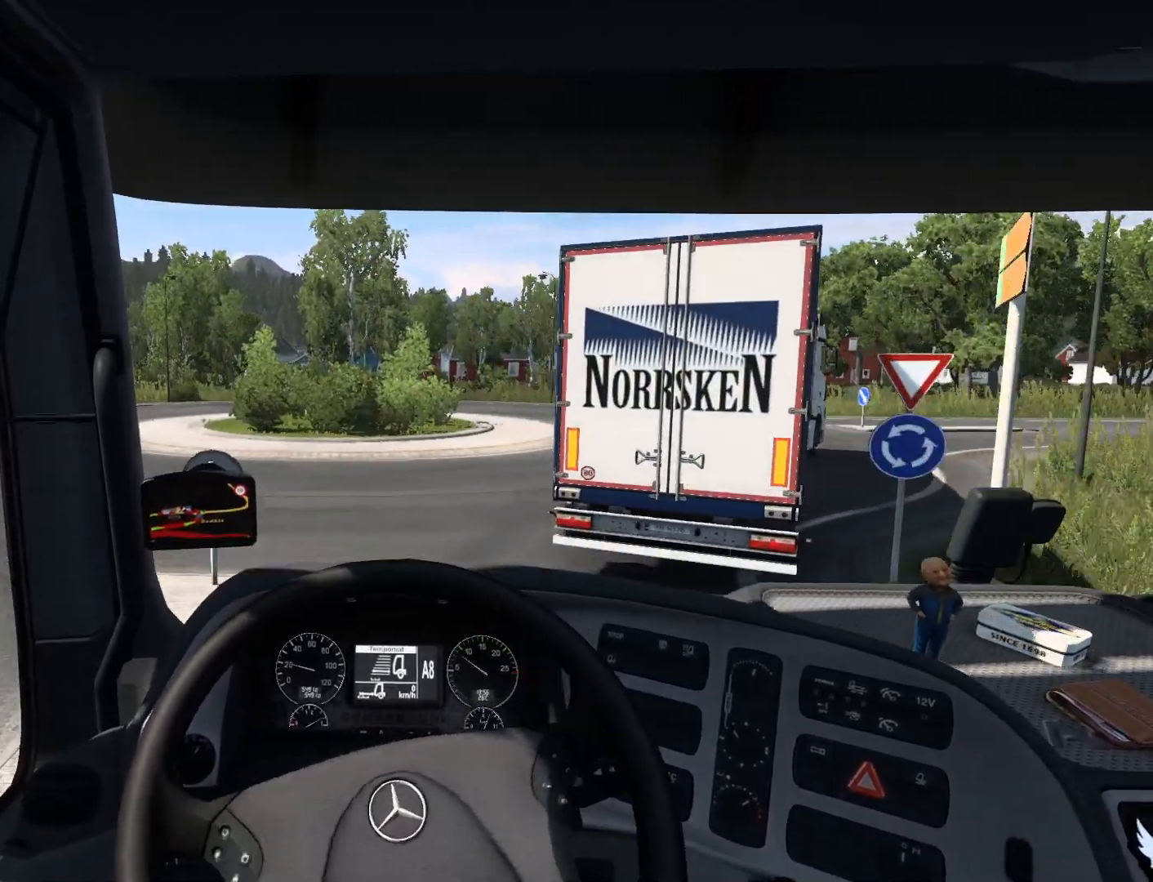
{"buttons": [], "left_stick": "right", "events": []}
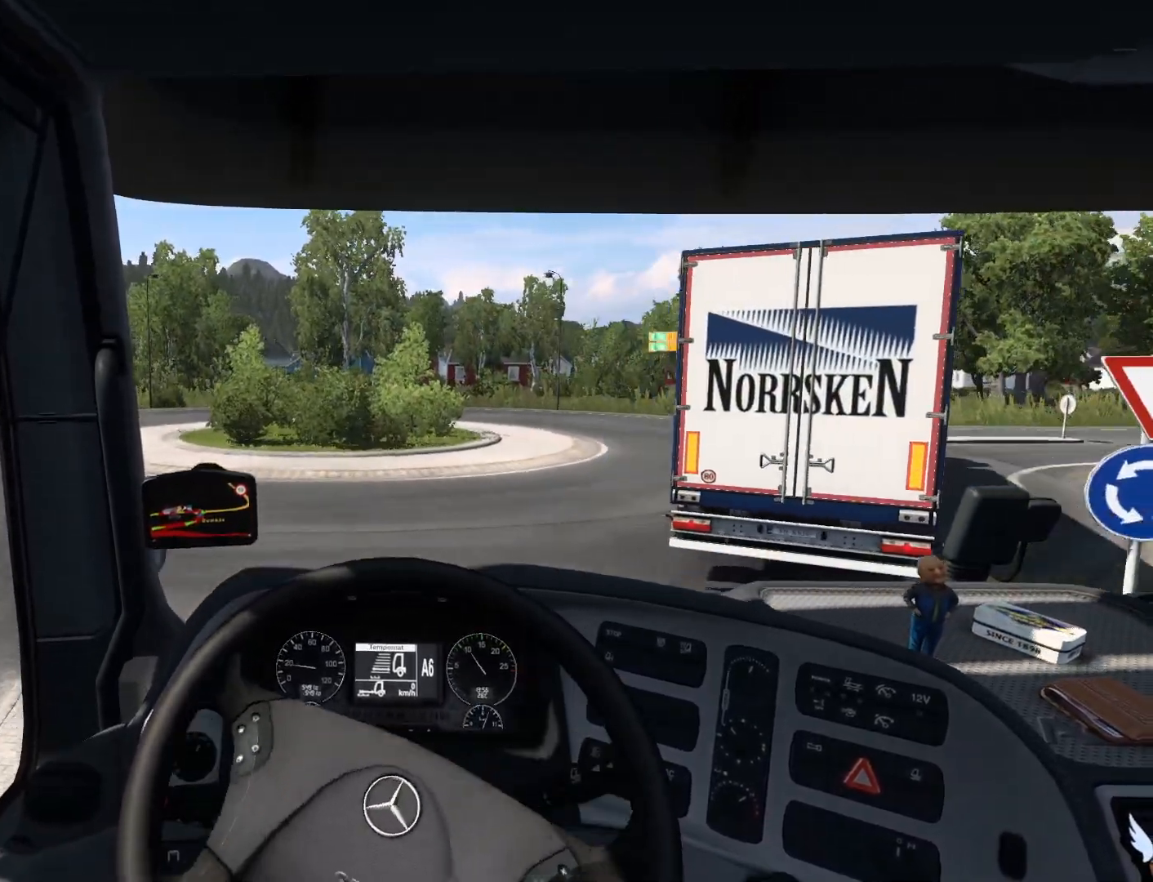
{"buttons": ["R2"], "left_stick": "right", "events": [[183, "R2", "down"]]}
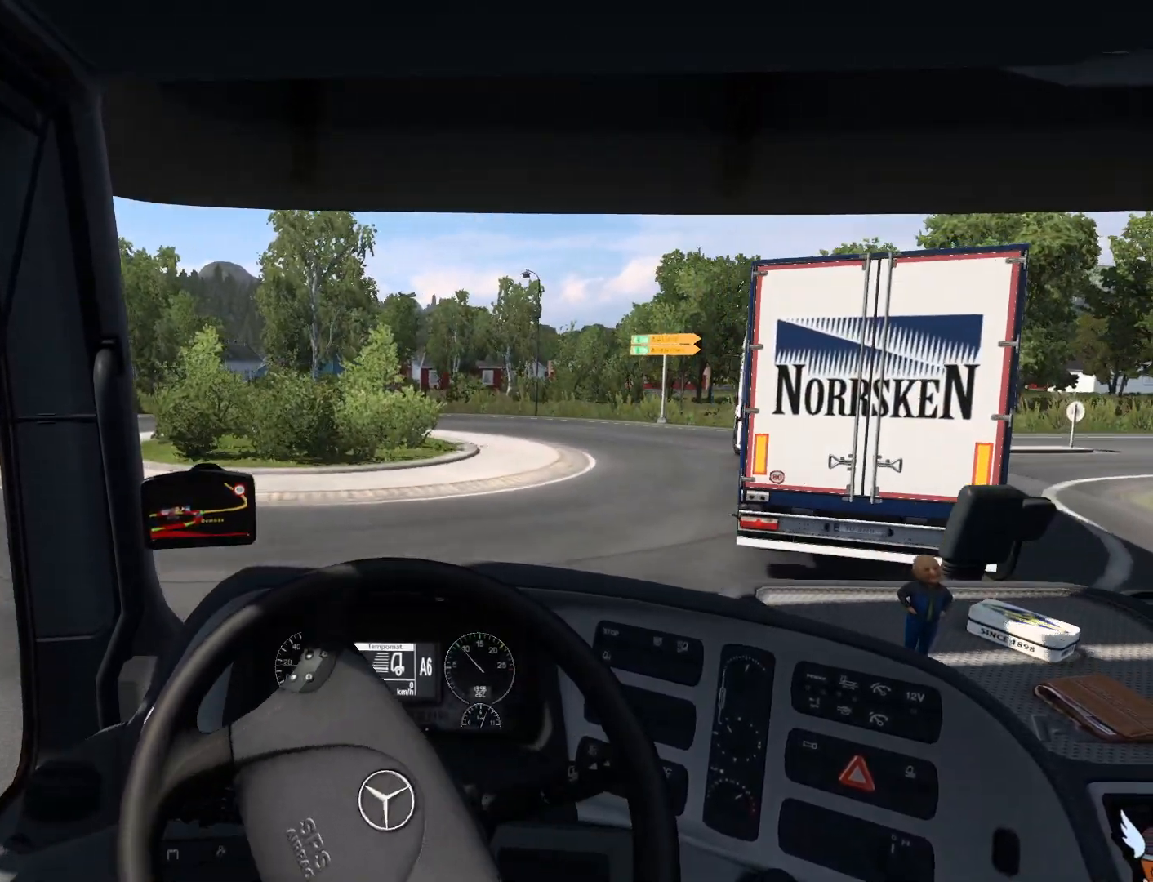
{"buttons": ["R2"], "left_stick": "right", "events": []}
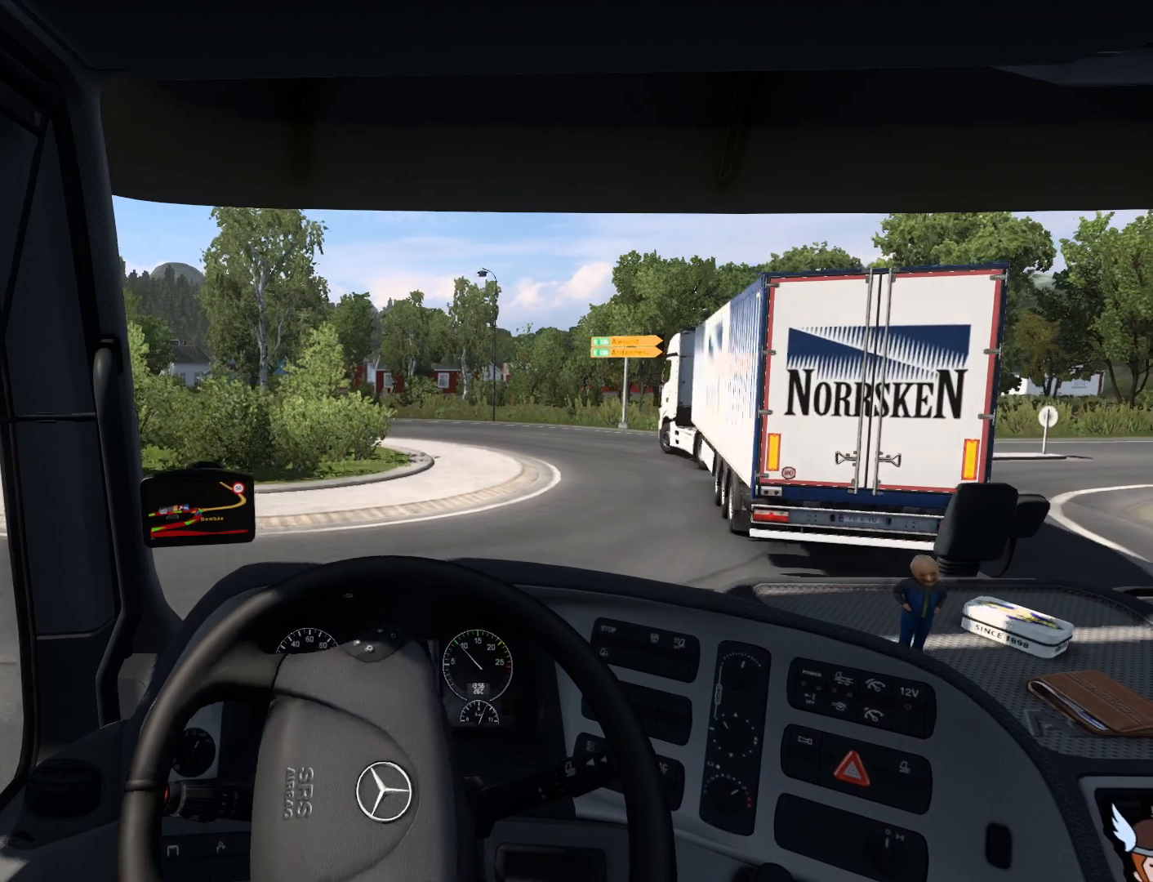
{"buttons": ["R2"], "left_stick": "right", "events": []}
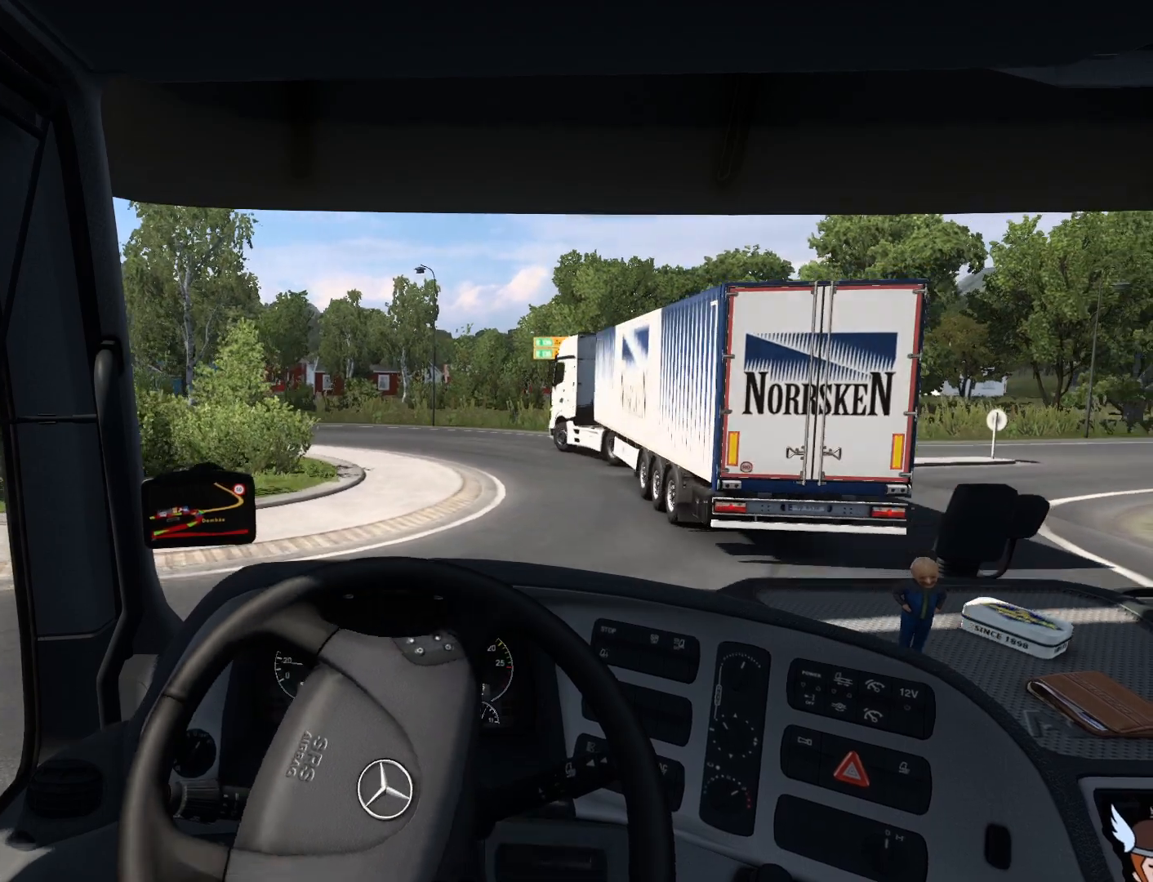
{"buttons": ["R2"], "left_stick": "right", "events": []}
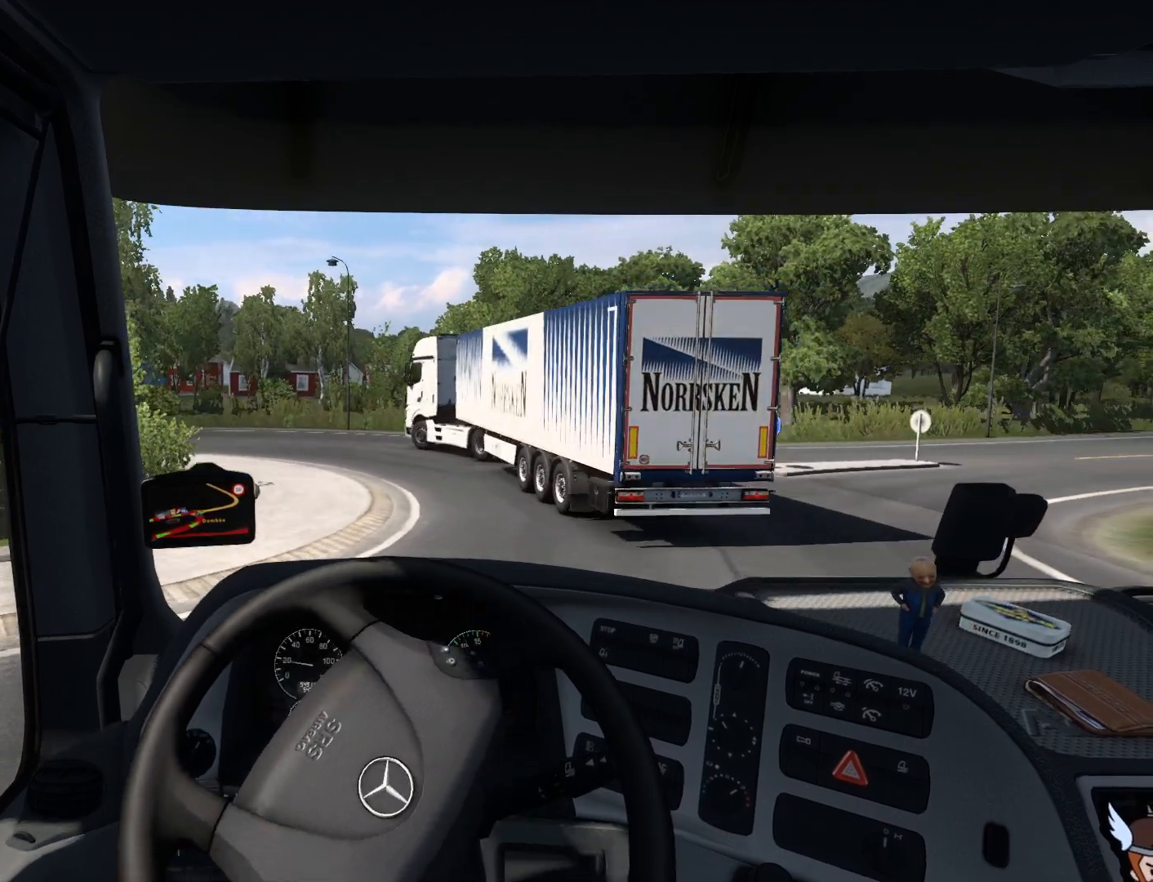
{"buttons": ["R2"], "left_stick": "center", "events": [[250, "left_stick", "center"]]}
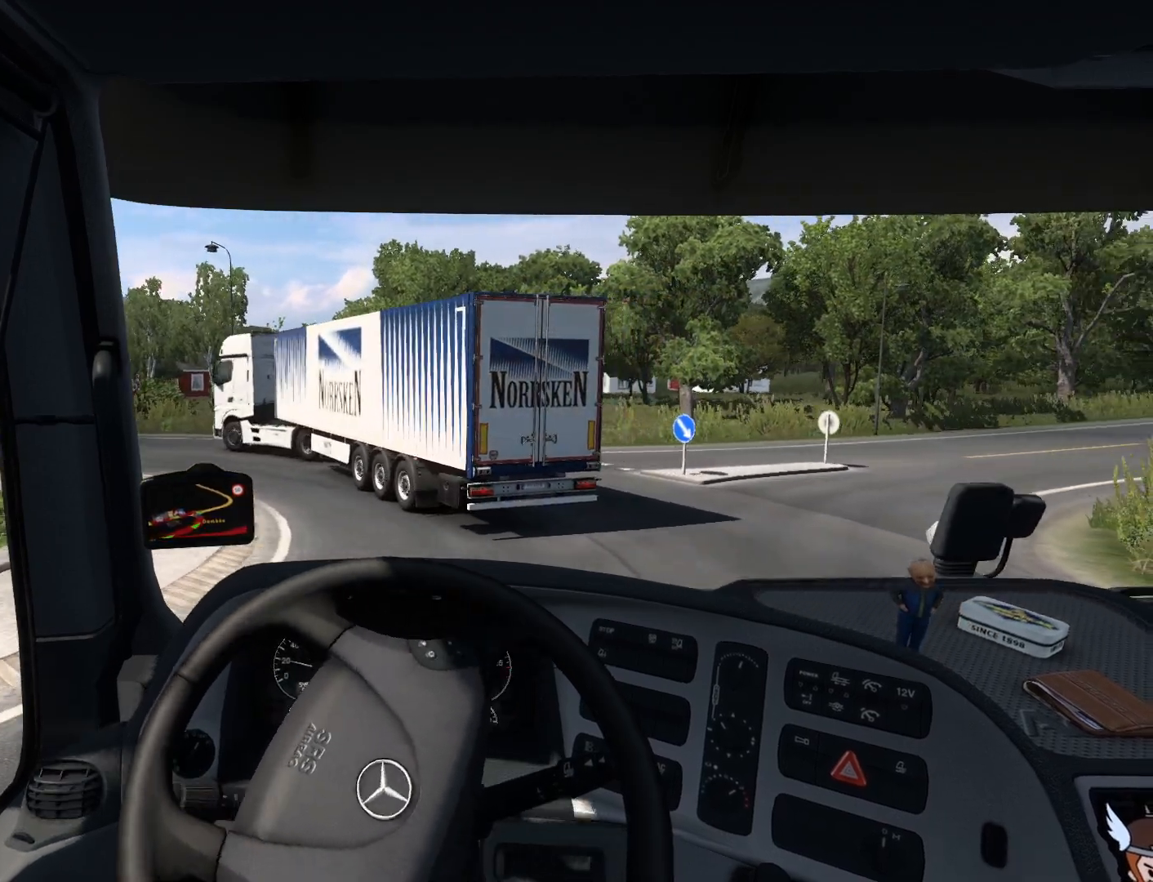
{"buttons": [], "left_stick": "center", "events": [[167, "R2", "up"]]}
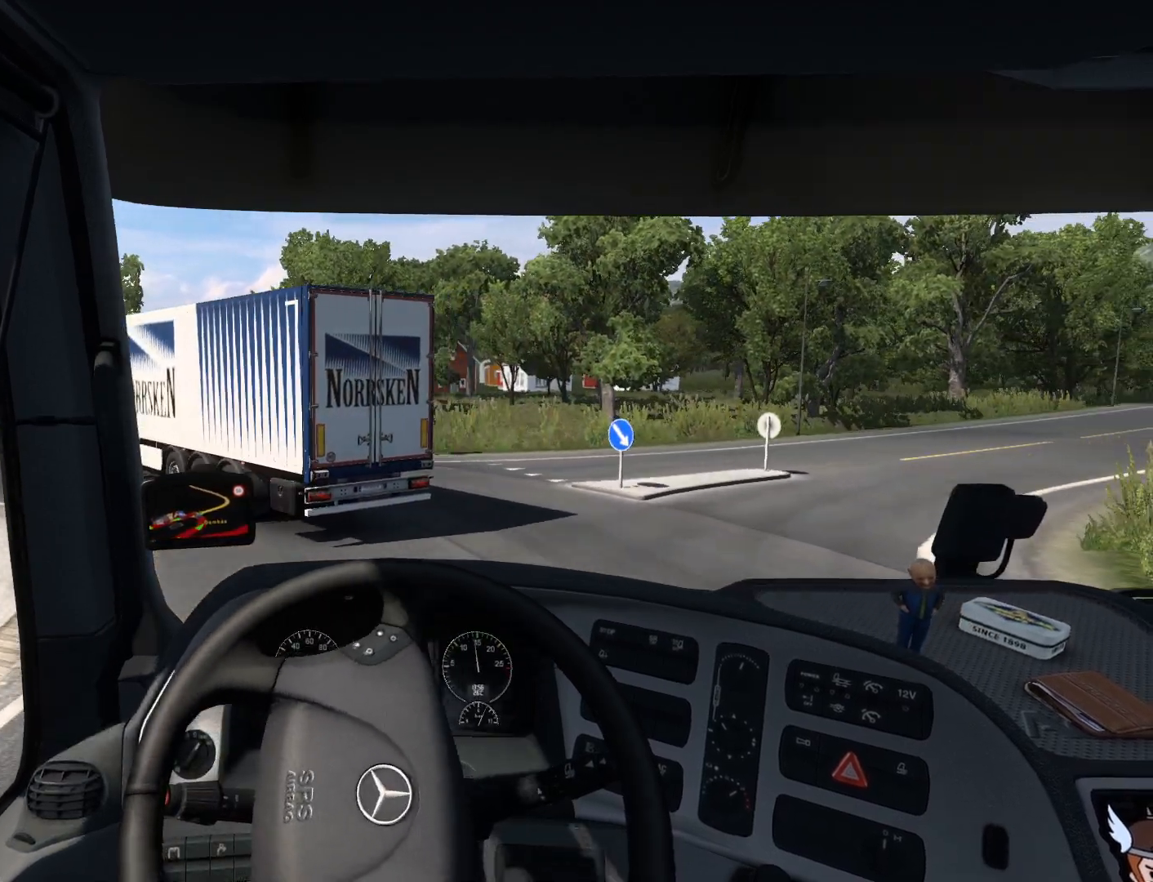
{"buttons": [], "left_stick": "up-left", "events": [[50, "left_stick", "up-left"]]}
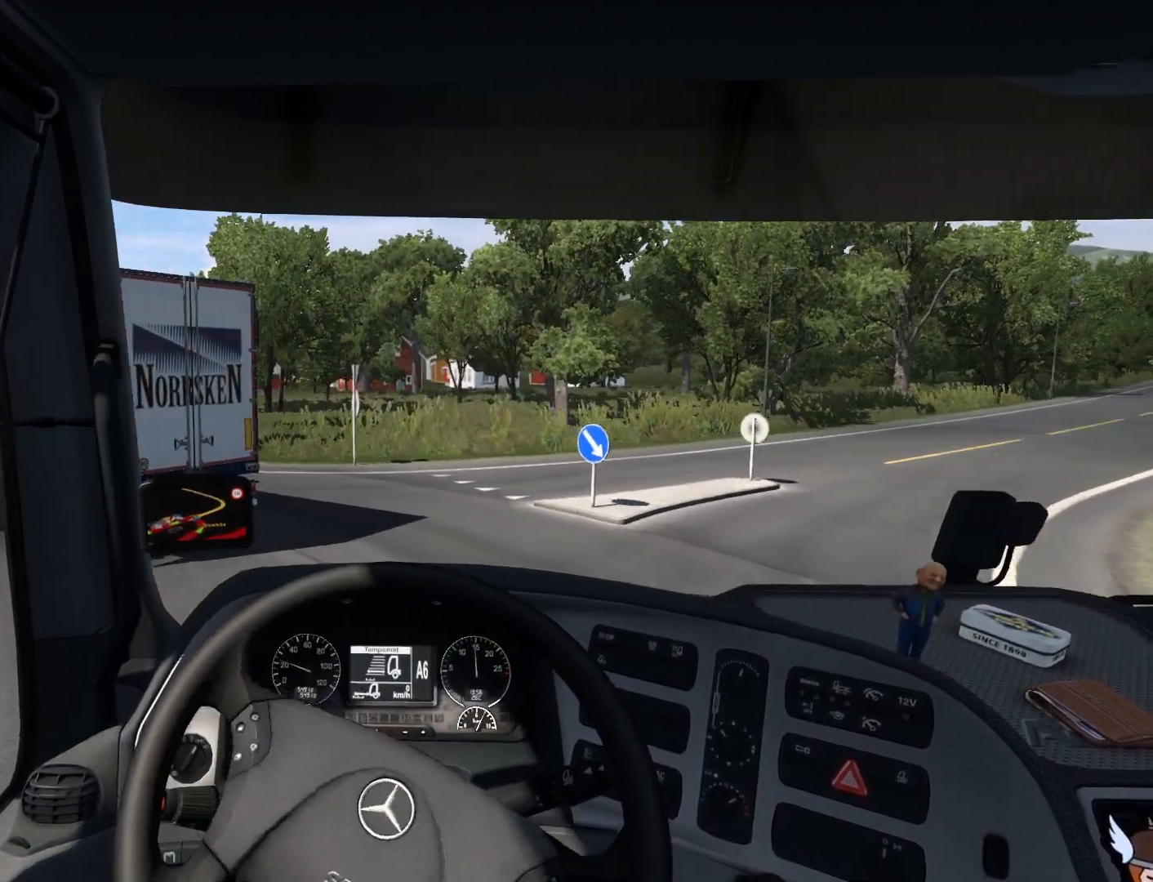
{"buttons": [], "left_stick": "up-left", "events": [[17, "L2", "down"], [167, "L2", "up"]]}
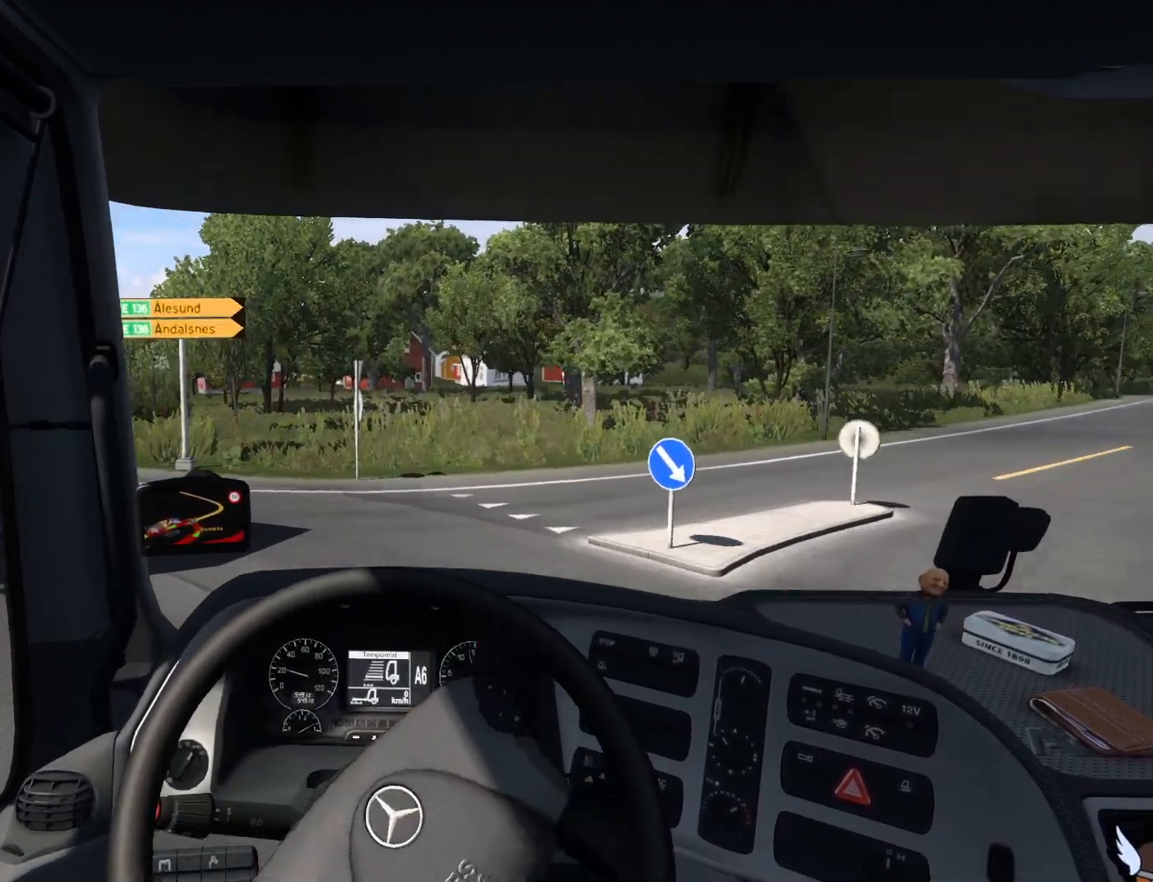
{"buttons": [], "left_stick": "up-left", "events": []}
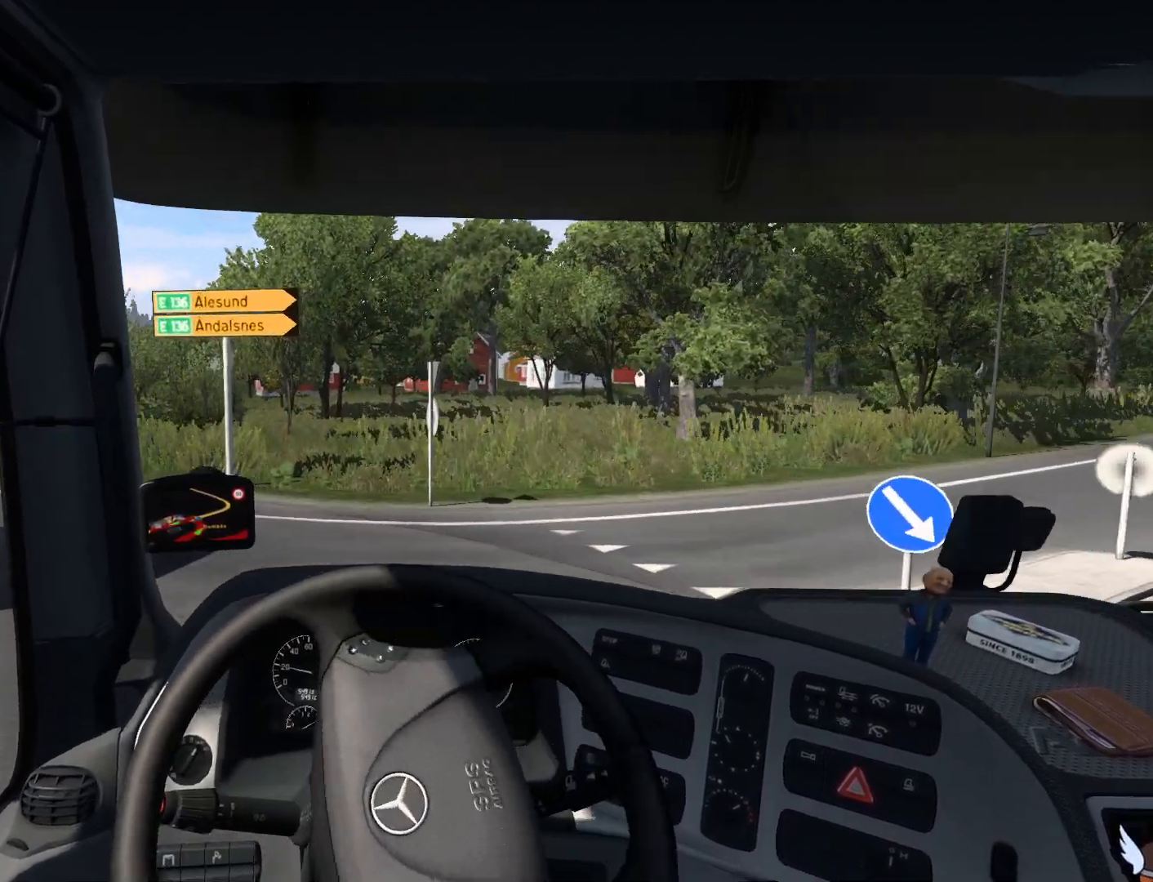
{"buttons": ["R2"], "left_stick": "up-left", "events": [[367, "R2", "down"]]}
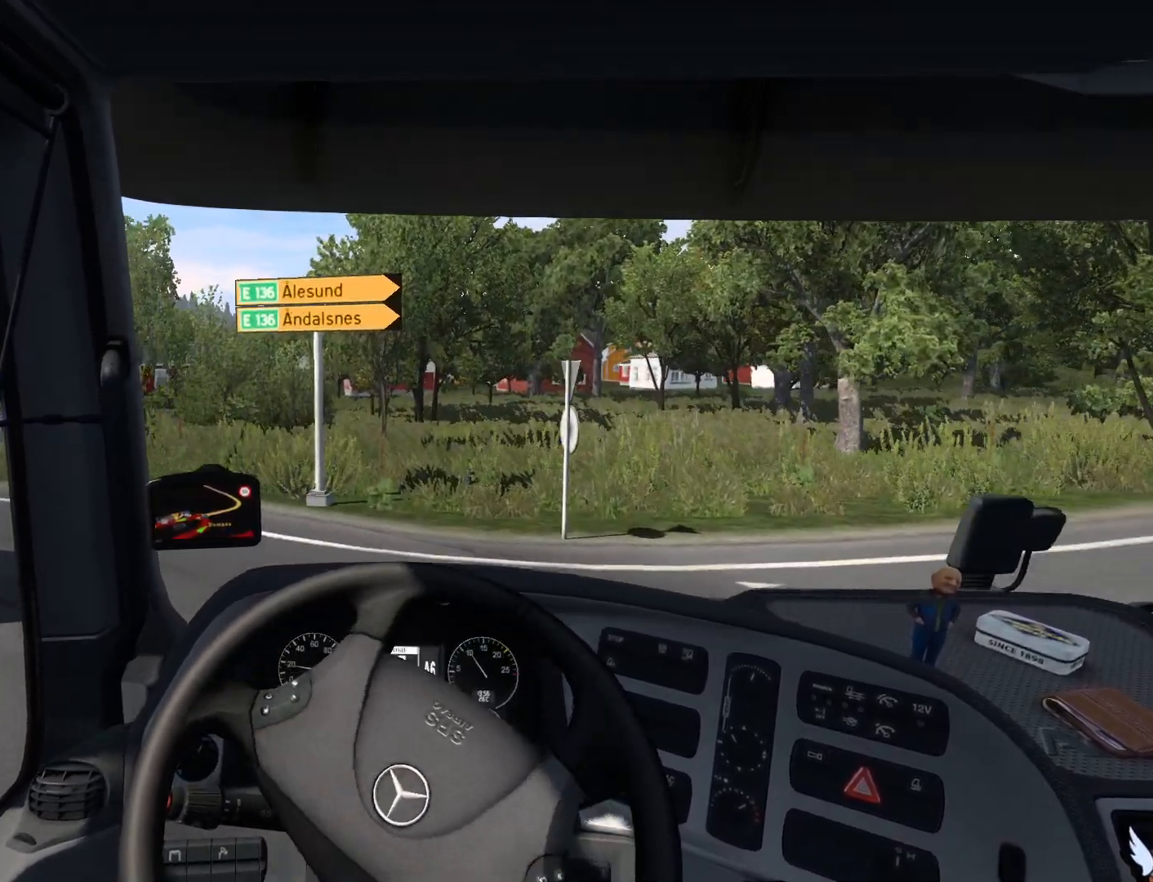
{"buttons": [], "left_stick": "up-left", "events": [[367, "R2", "up"]]}
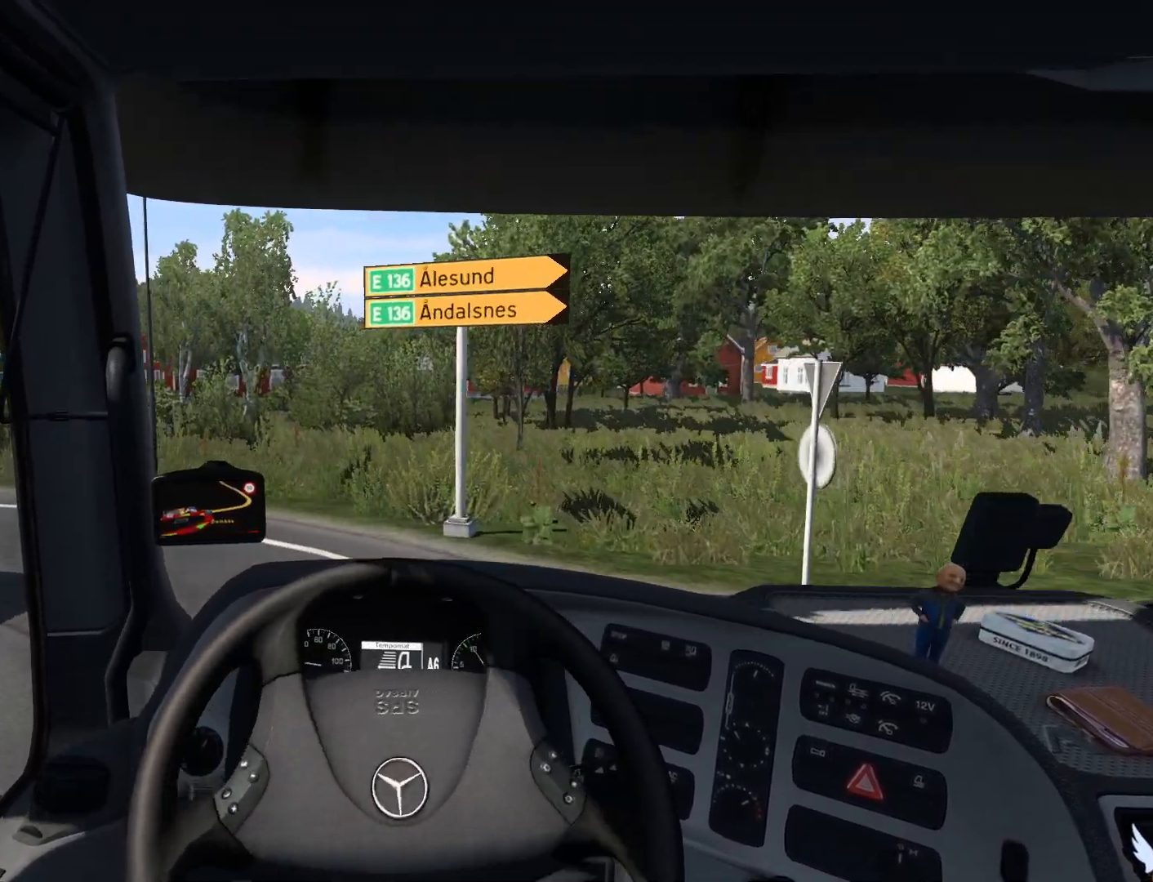
{"buttons": [], "left_stick": "up-left", "events": []}
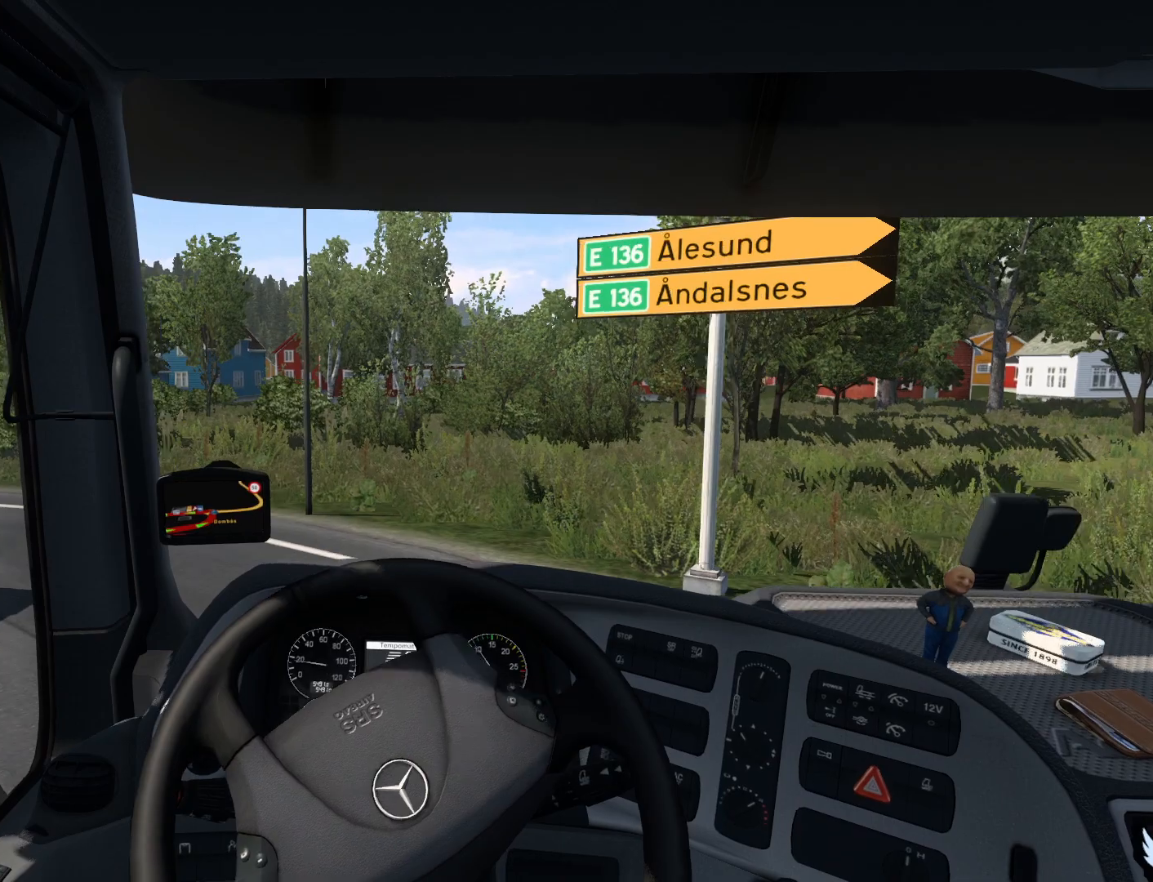
{"buttons": [], "left_stick": "up-left", "events": []}
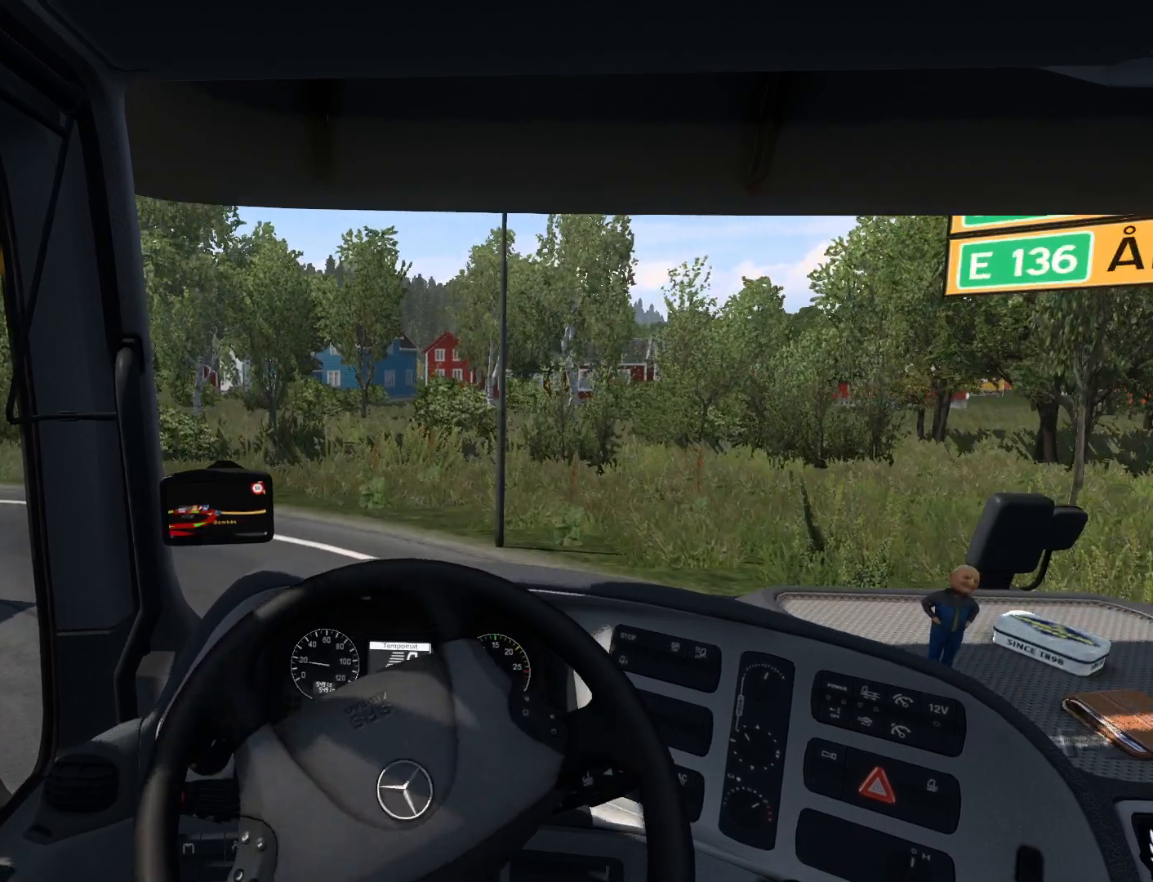
{"buttons": [], "left_stick": "up-left", "events": []}
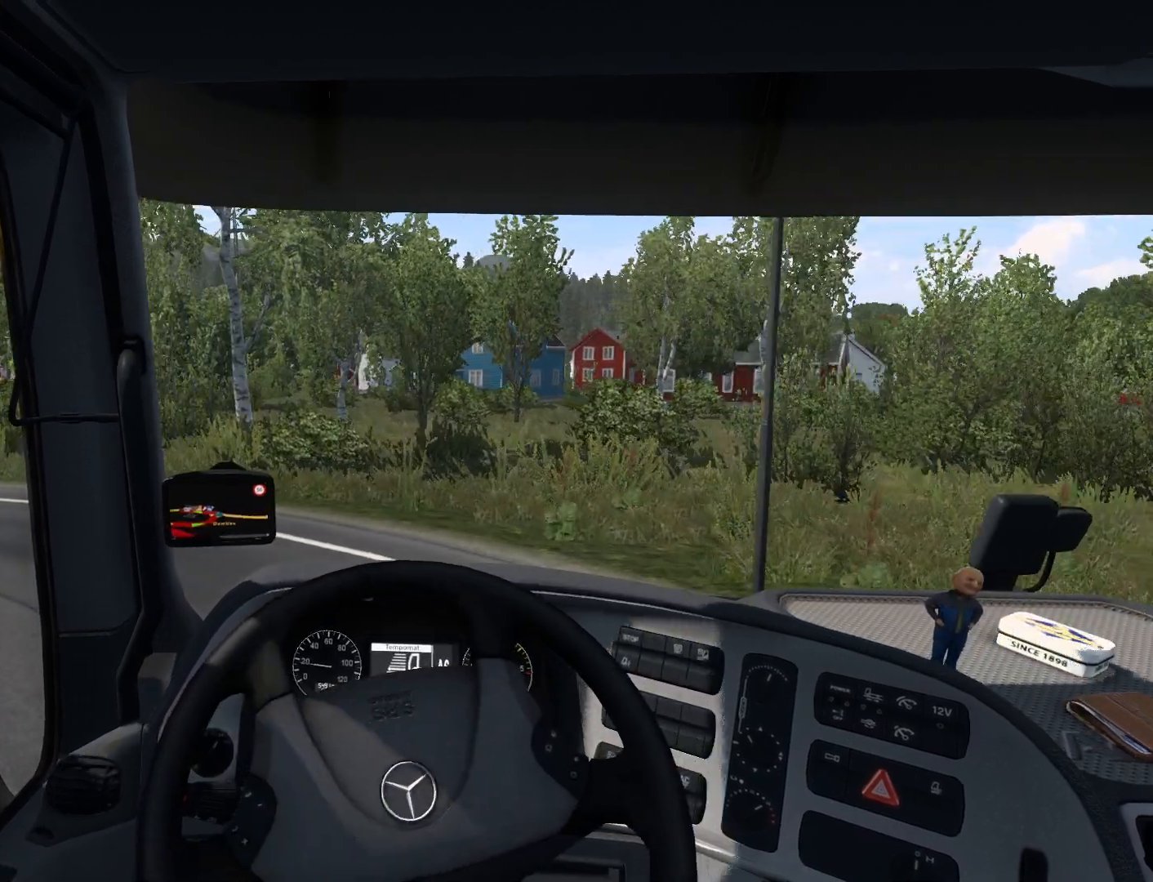
{"buttons": [], "left_stick": "up-left", "events": []}
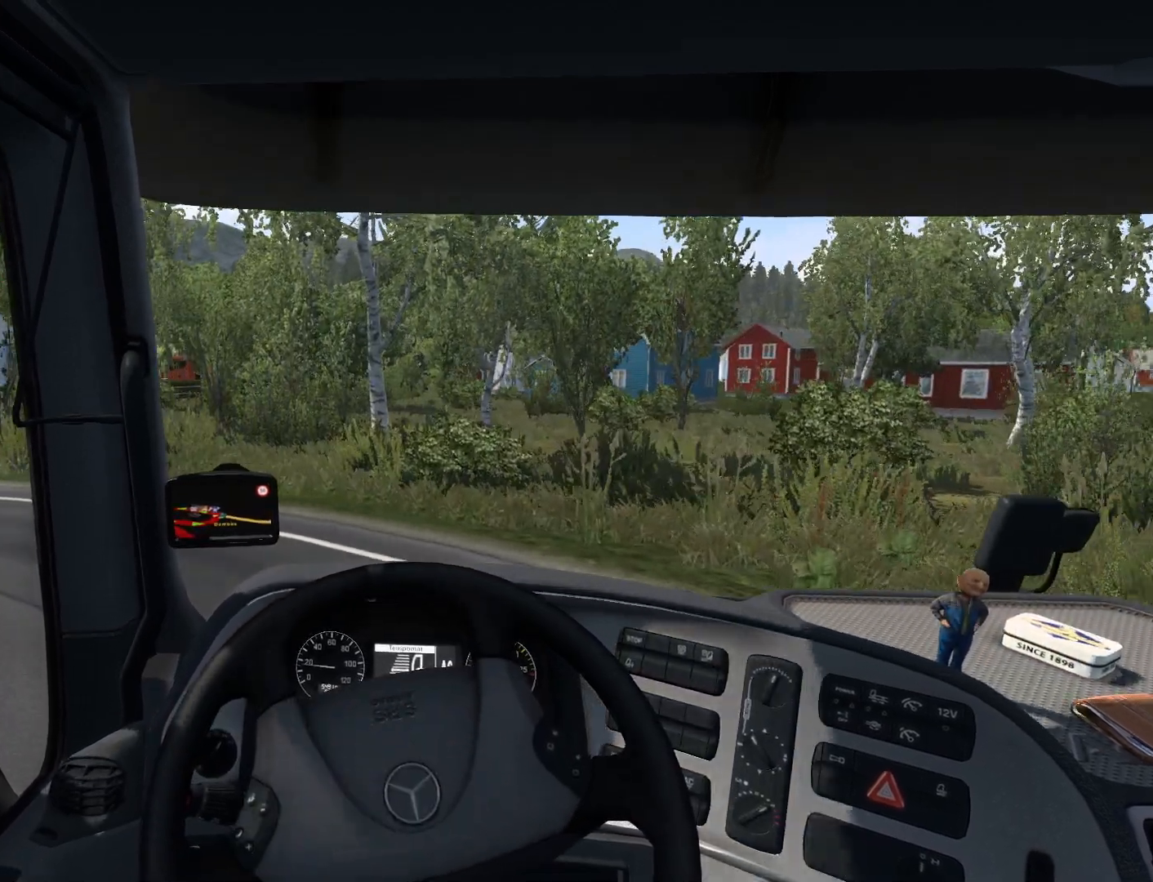
{"buttons": ["R2"], "left_stick": "up-left", "events": [[283, "R2", "down"]]}
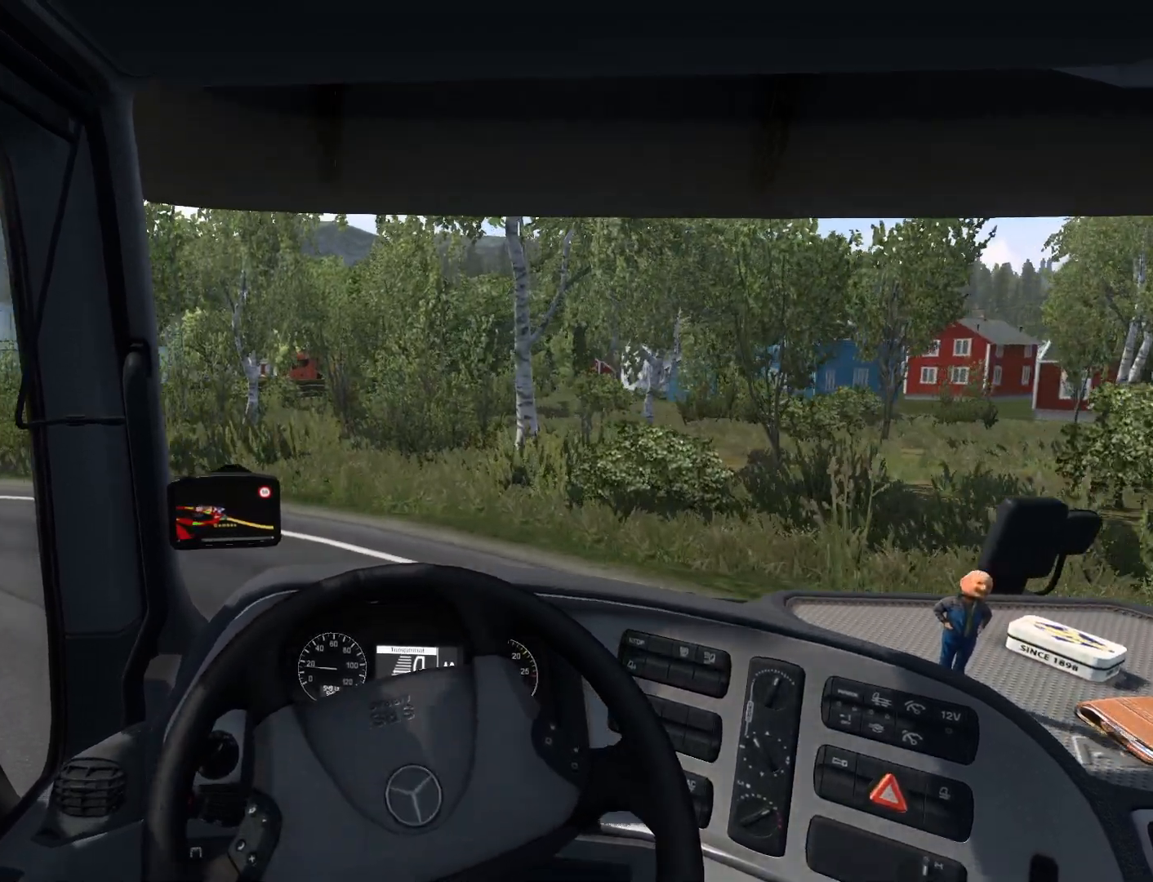
{"buttons": ["R2"], "left_stick": "up-left", "events": []}
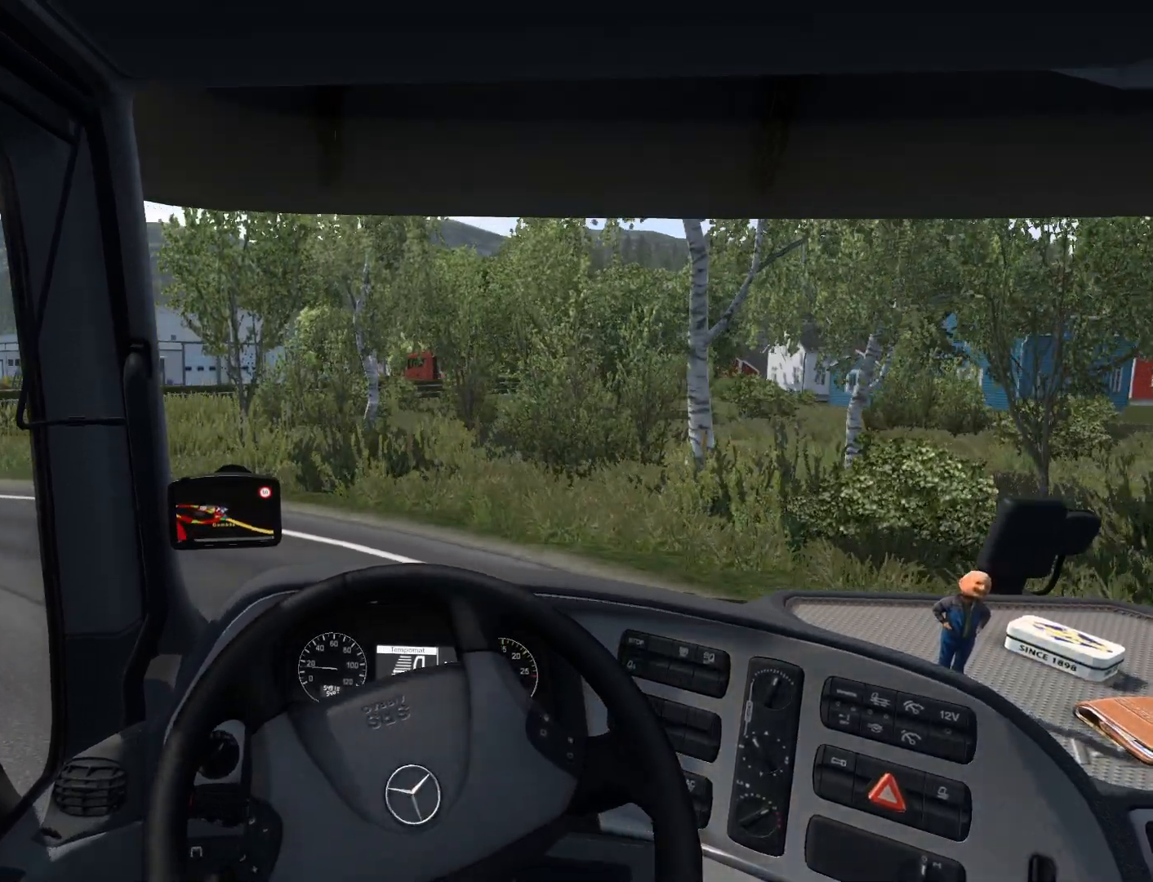
{"buttons": ["R2"], "left_stick": "up-left", "events": []}
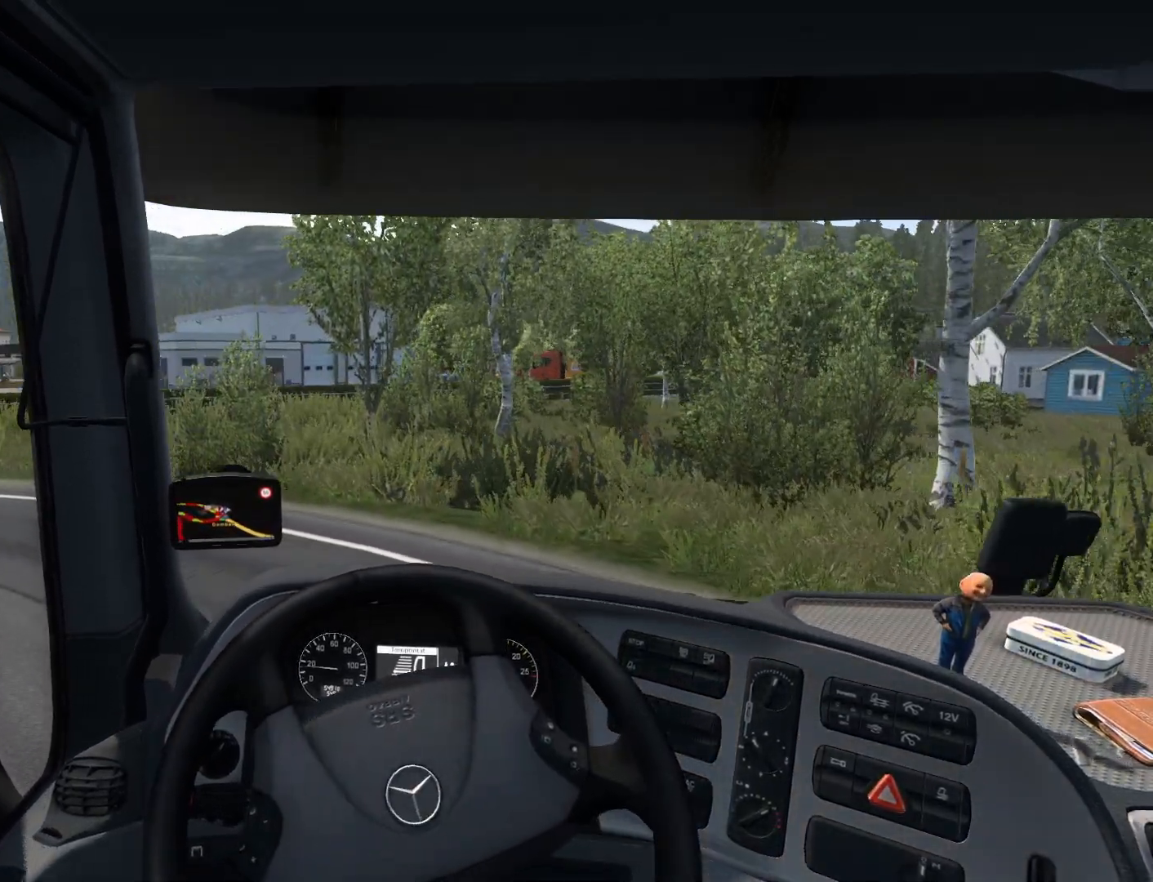
{"buttons": ["R2"], "left_stick": "up-left", "events": []}
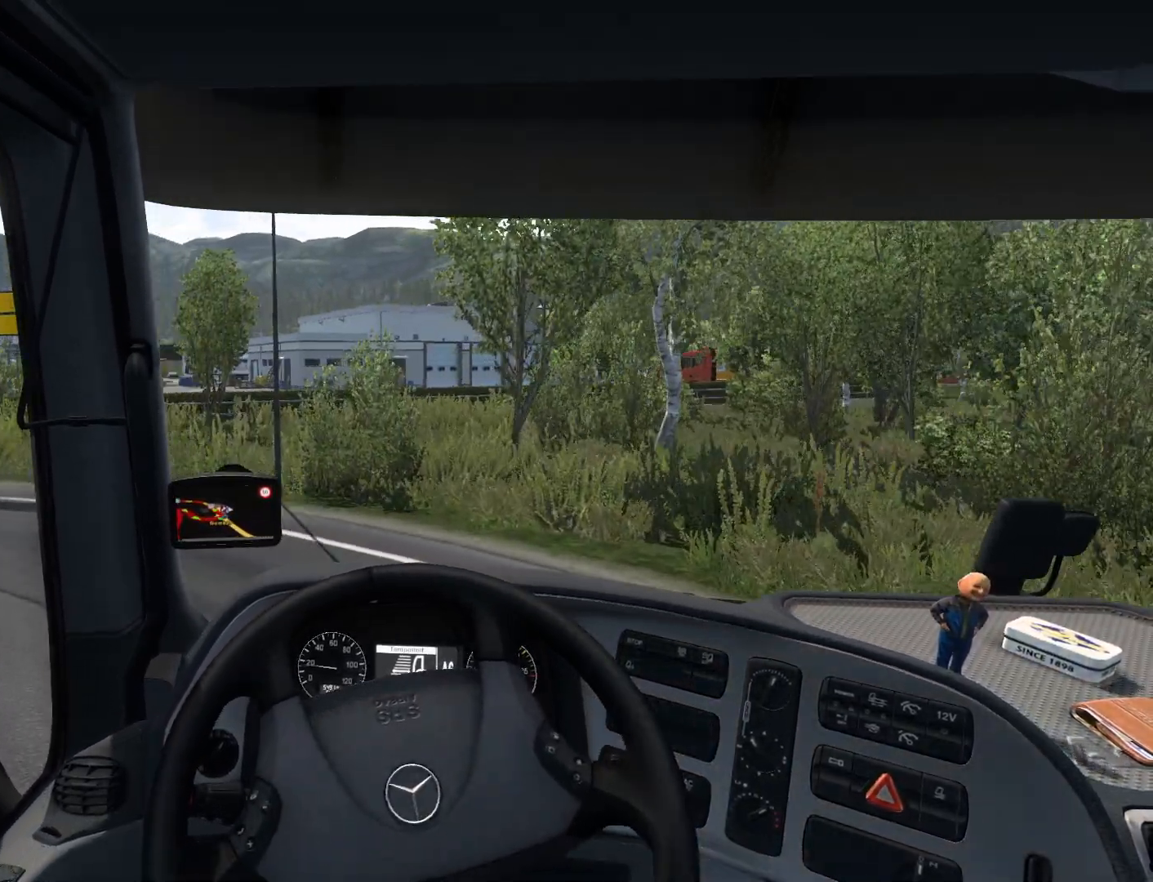
{"buttons": [], "left_stick": "up-left", "events": [[333, "R2", "up"]]}
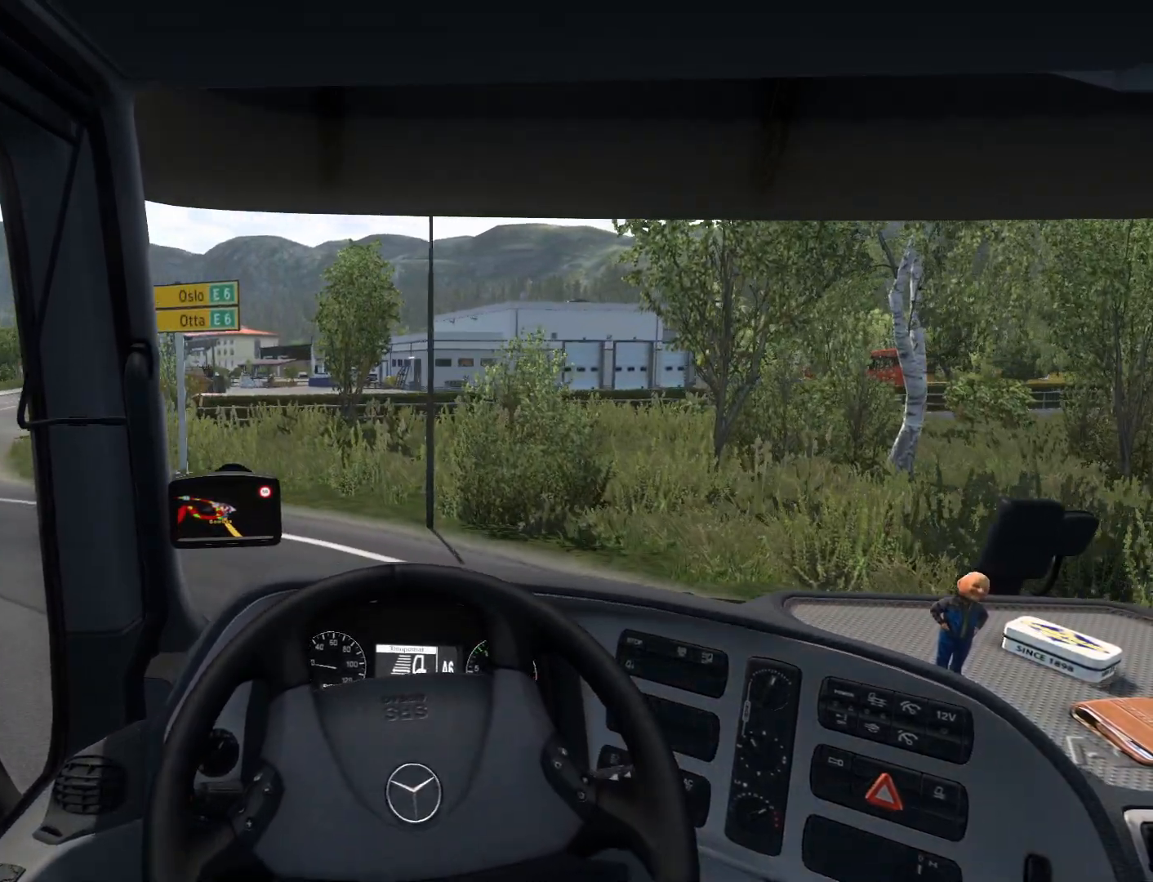
{"buttons": [], "left_stick": "up-left", "events": [[183, "R1", "down"], [300, "R1", "up"]]}
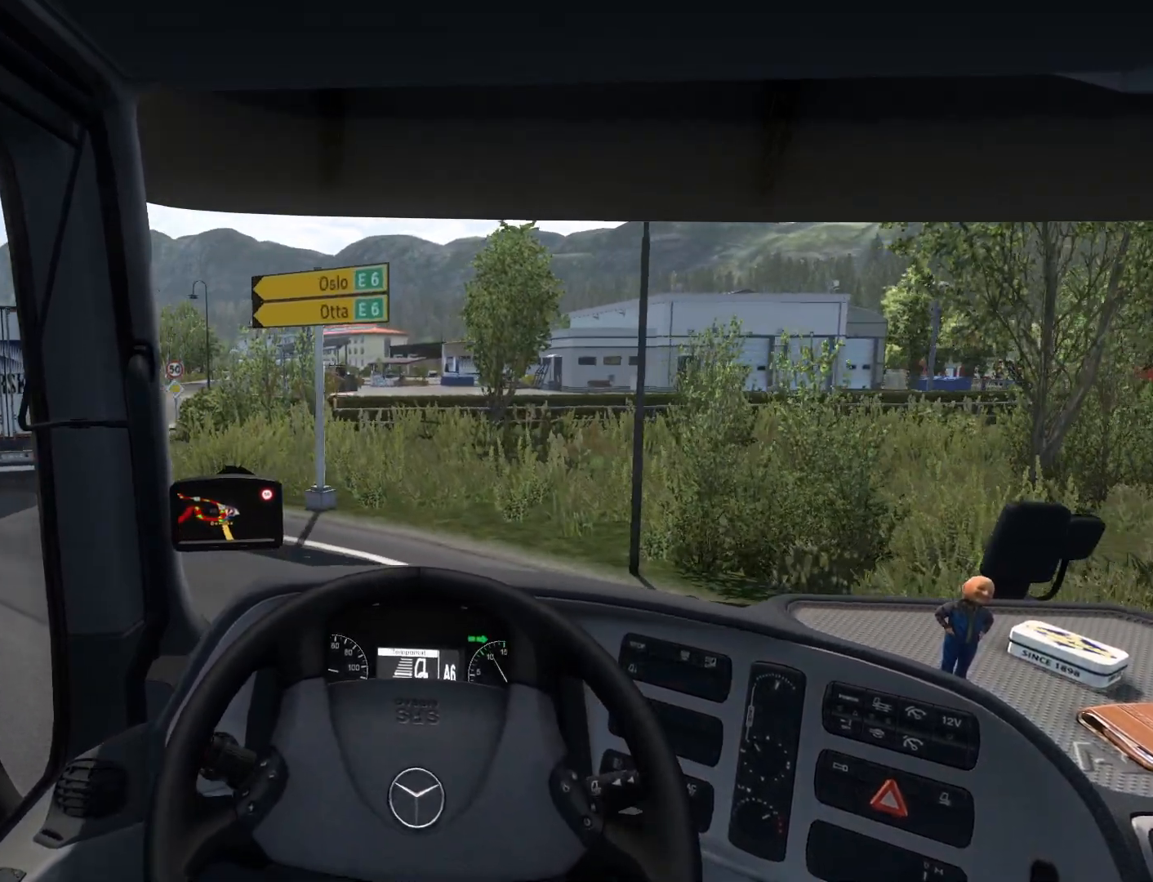
{"buttons": ["R2"], "left_stick": "up-left", "events": [[300, "R2", "down"]]}
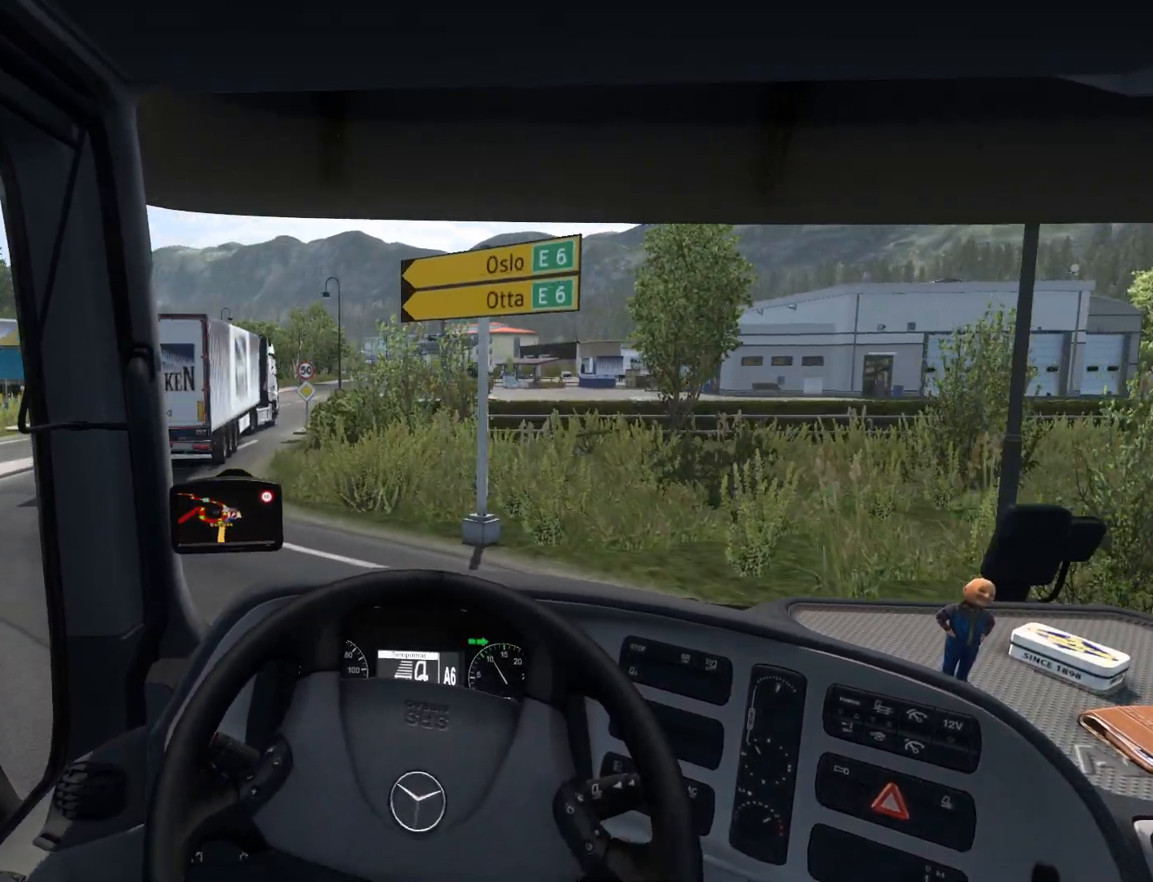
{"buttons": ["R2"], "left_stick": "up-left", "events": []}
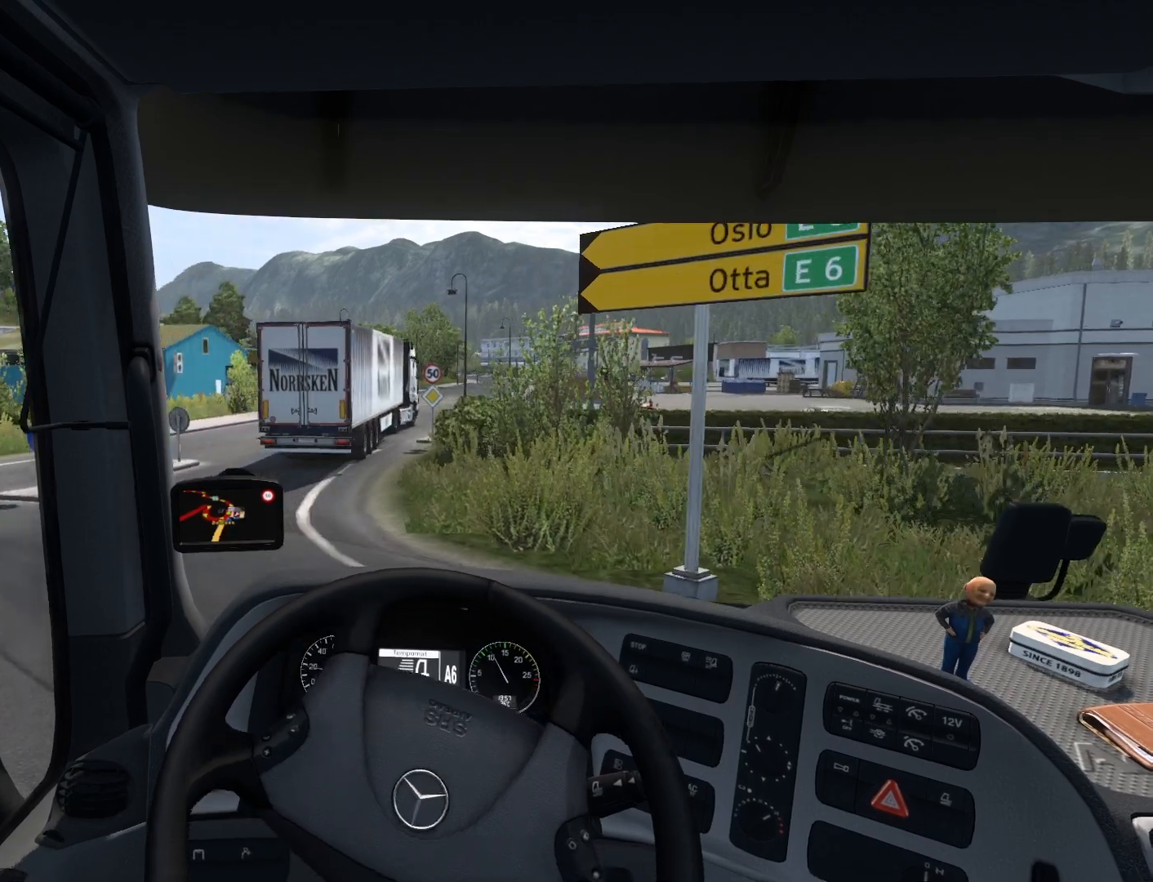
{"buttons": ["R2"], "left_stick": "center", "events": [[117, "left_stick", "center"]]}
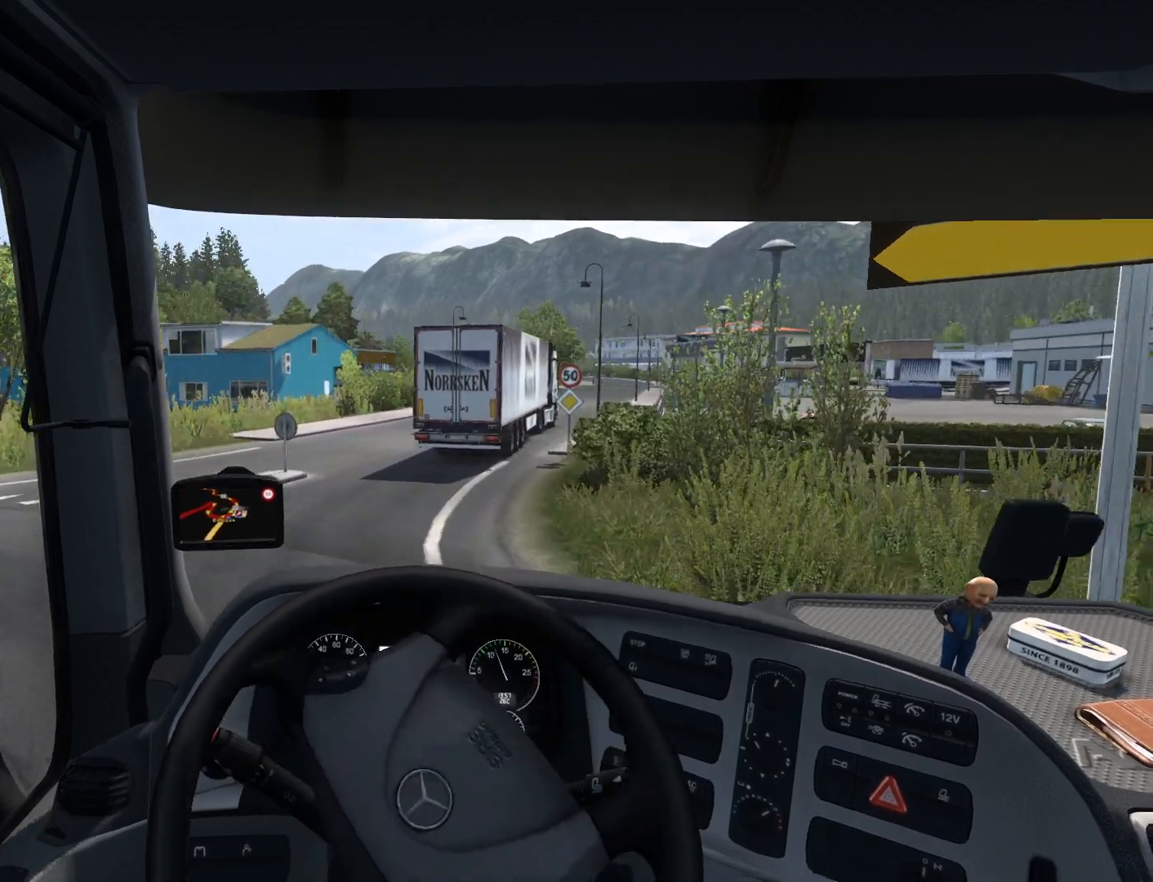
{"buttons": ["R2"], "left_stick": "right", "events": [[333, "left_stick", "right"]]}
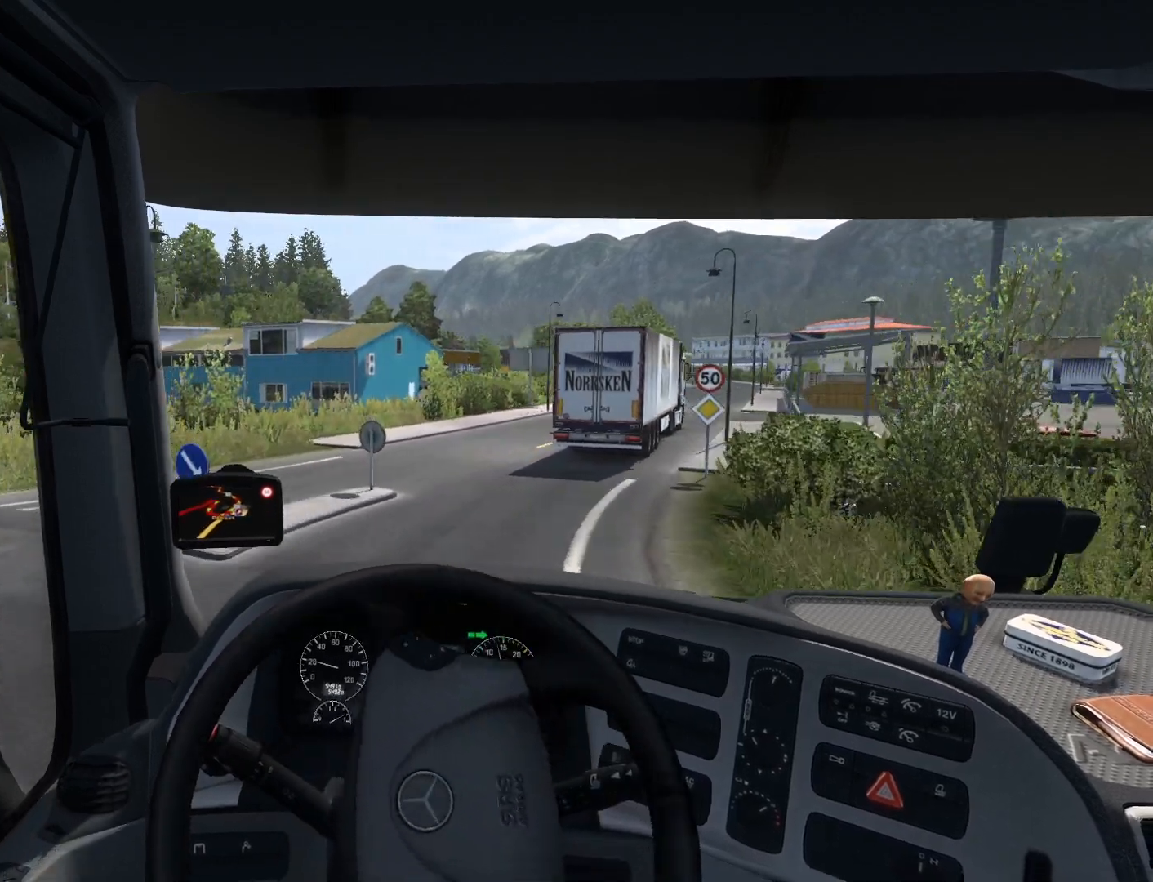
{"buttons": ["R2"], "left_stick": "right", "events": []}